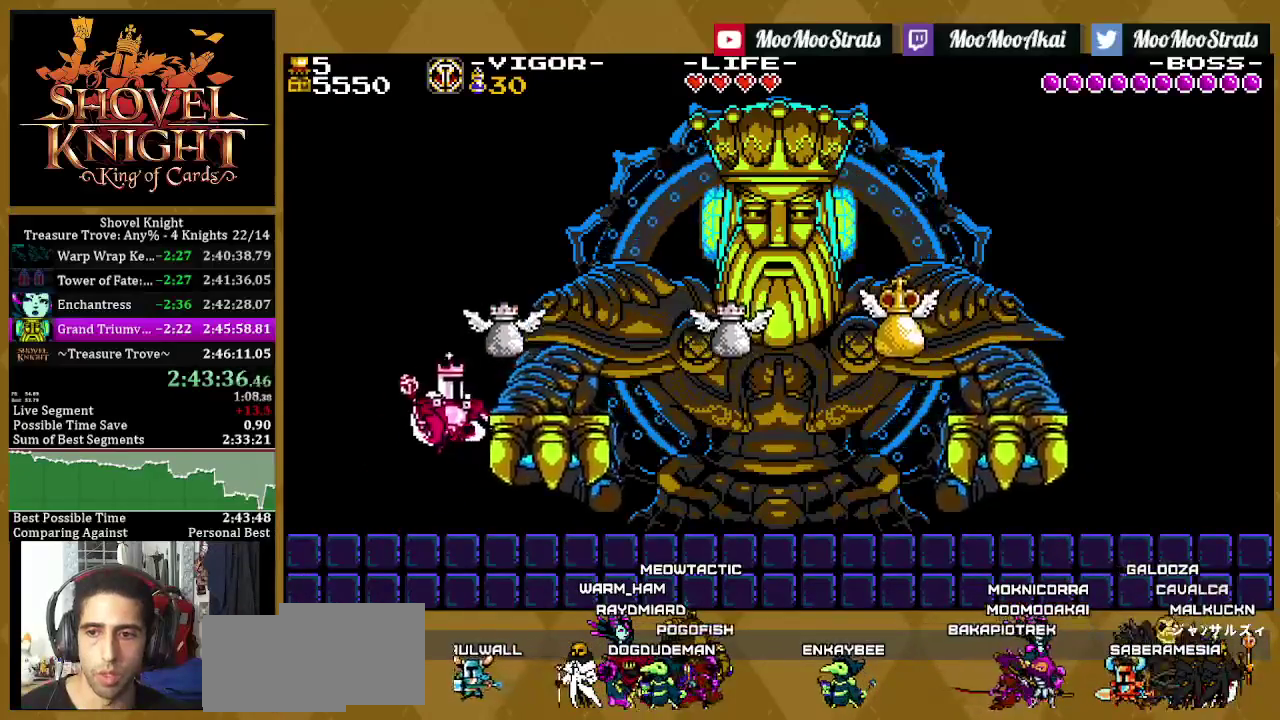
Gameplay with a controller (PlayStation layout); each line is a JSON object with the inputs held at the frame after it. "events" lists button and stick changes between this image and that frame as [ms after this image, input, new state], when the widget could be followed in between. This document gives stick clicks only as held states, not as events.
{"buttons": ["CROSS"], "left_stick": "center", "right_stick": "center", "events": [[217, "CROSS", "up"], [300, "CROSS", "down"], [367, "DPAD_RIGHT", "up"]]}
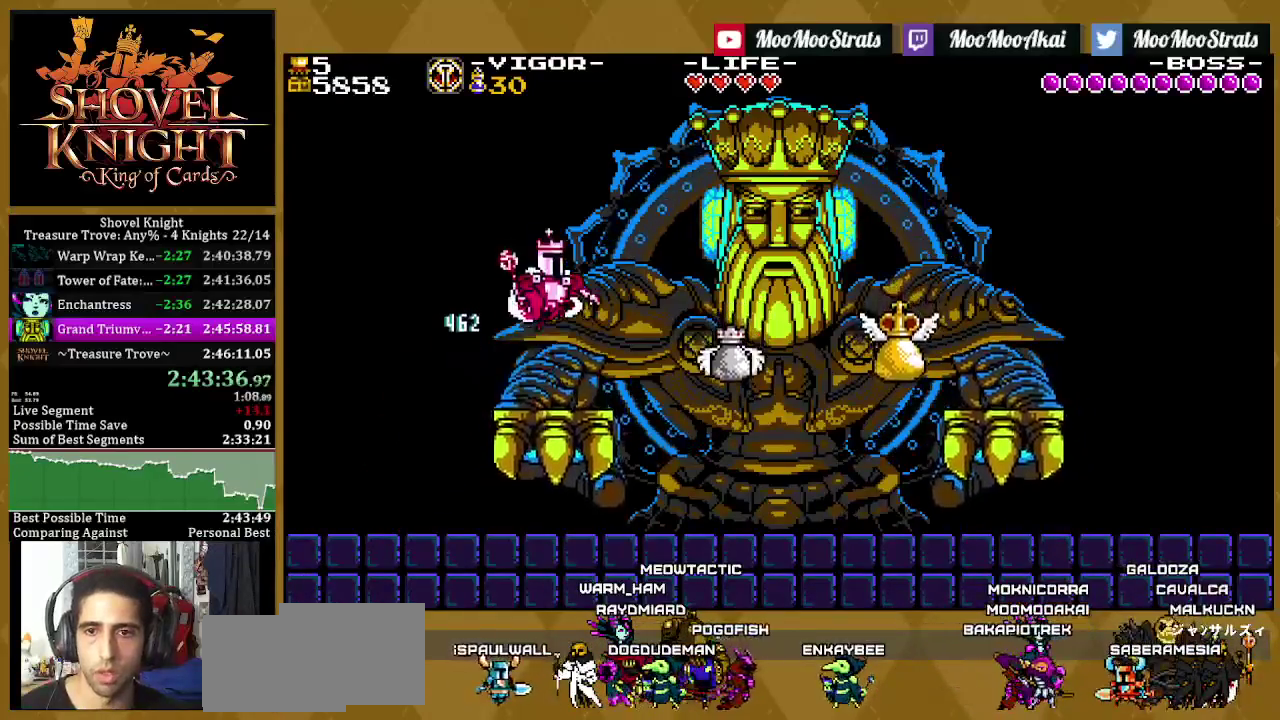
{"buttons": [], "left_stick": "center", "right_stick": "center", "events": [[33, "DPAD_RIGHT", "down"], [150, "SQUARE", "down"], [217, "CROSS", "up"], [250, "SQUARE", "up"], [317, "SQUARE", "down"], [433, "DPAD_RIGHT", "up"], [450, "SQUARE", "up"]]}
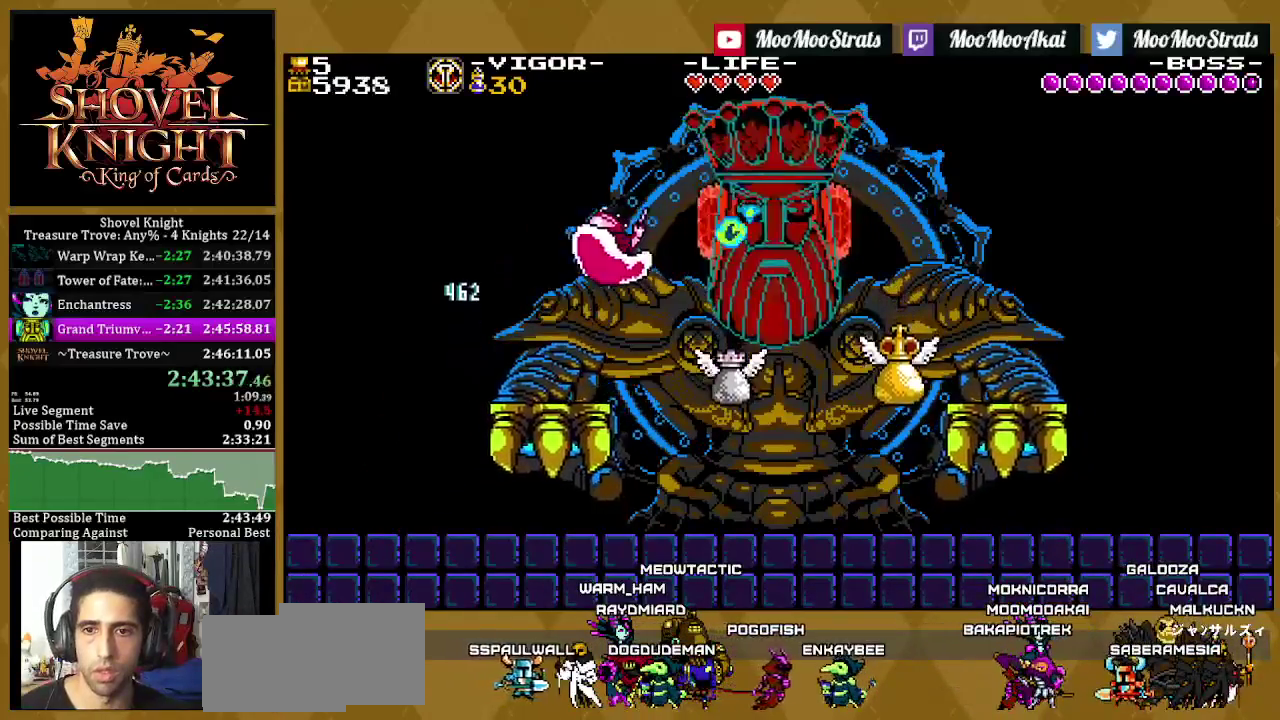
{"buttons": ["CROSS"], "left_stick": "center", "right_stick": "center", "events": [[117, "DPAD_LEFT", "down"], [250, "DPAD_LEFT", "up"], [417, "CROSS", "down"]]}
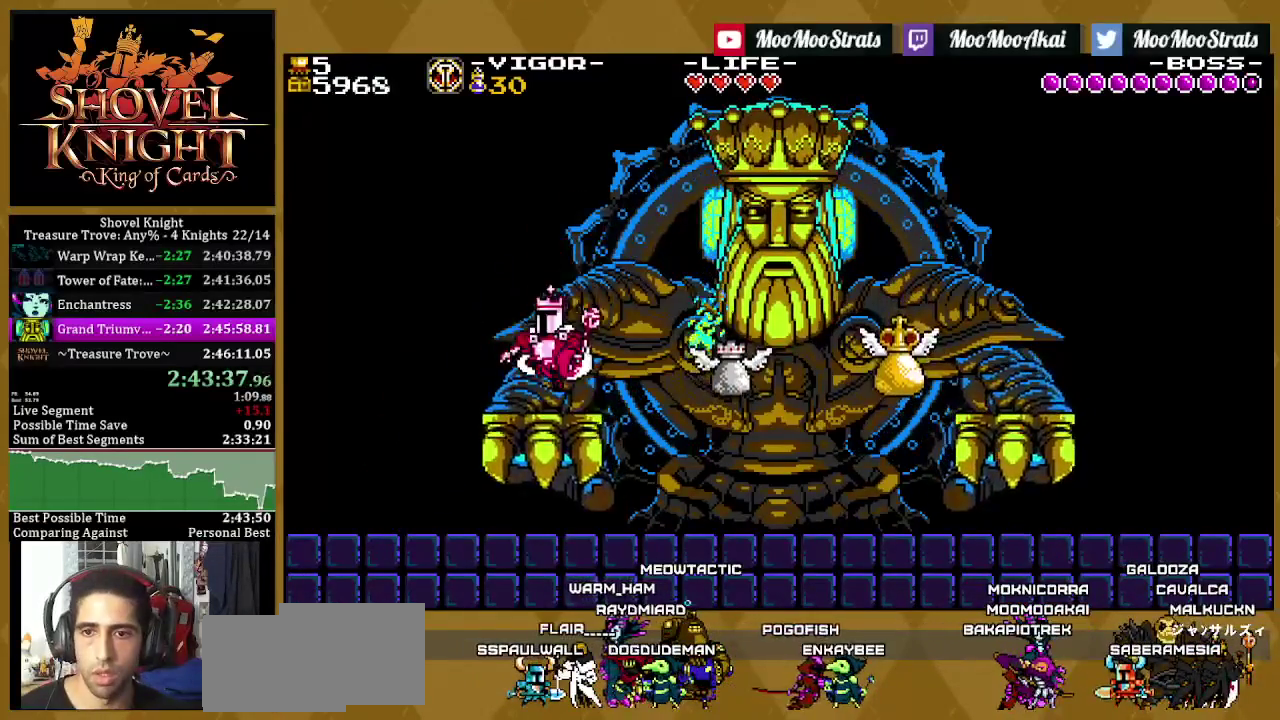
{"buttons": ["SQUARE", "DPAD_RIGHT"], "left_stick": "center", "right_stick": "center", "events": [[217, "DPAD_RIGHT", "down"], [283, "SQUARE", "down"], [383, "SQUARE", "up"], [400, "CROSS", "up"], [450, "SQUARE", "down"]]}
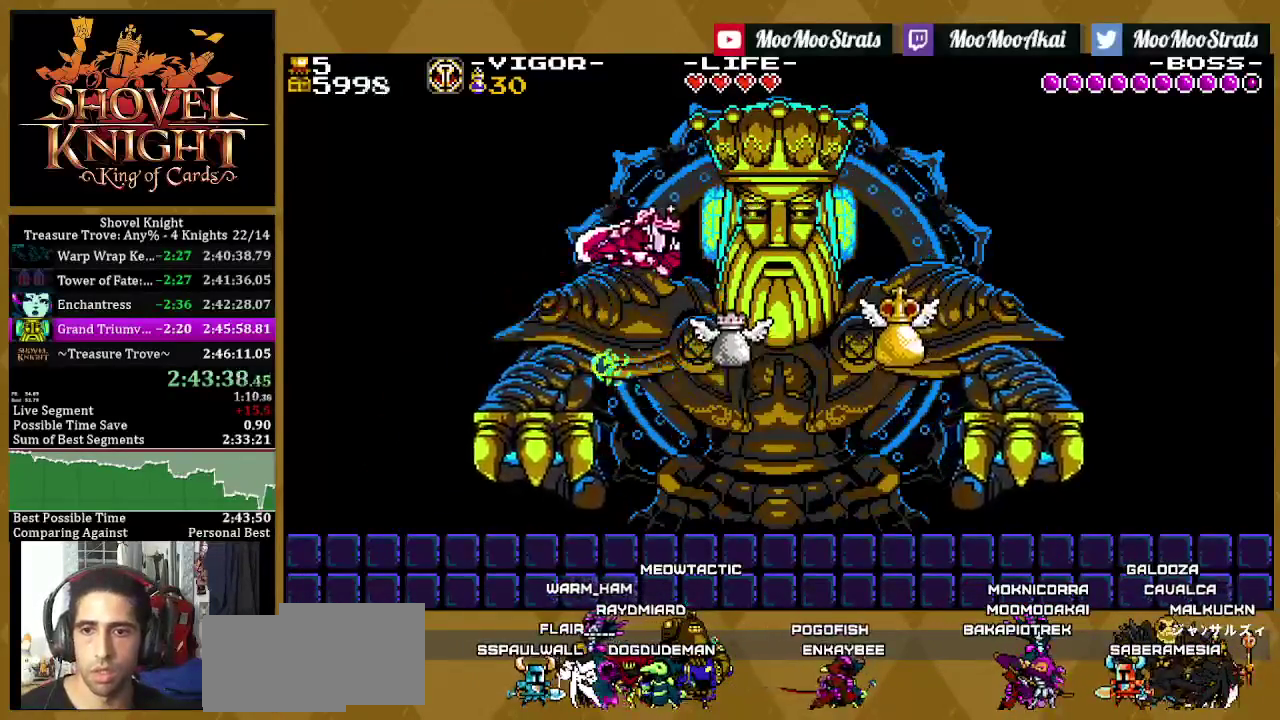
{"buttons": [], "left_stick": "center", "right_stick": "center", "events": [[117, "SQUARE", "up"], [183, "DPAD_RIGHT", "up"]]}
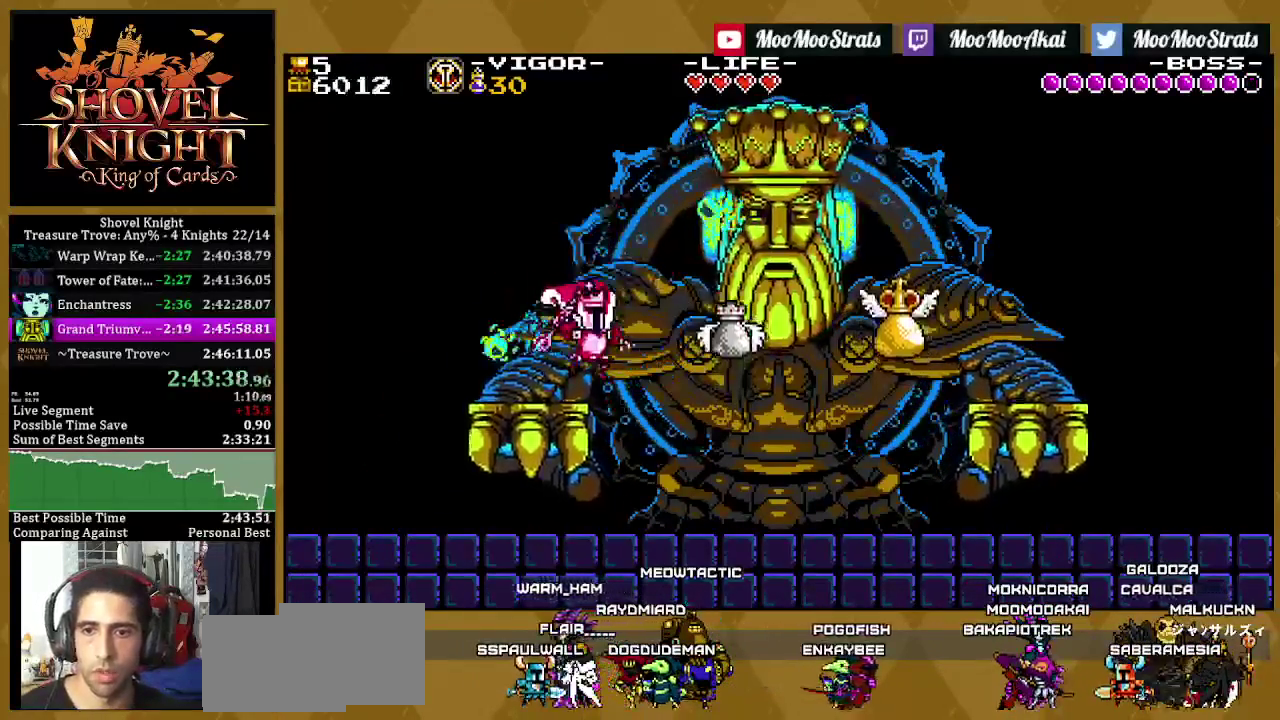
{"buttons": [], "left_stick": "center", "right_stick": "center", "events": [[83, "CROSS", "down"], [417, "SQUARE", "down"], [467, "CROSS", "up"], [483, "SQUARE", "up"]]}
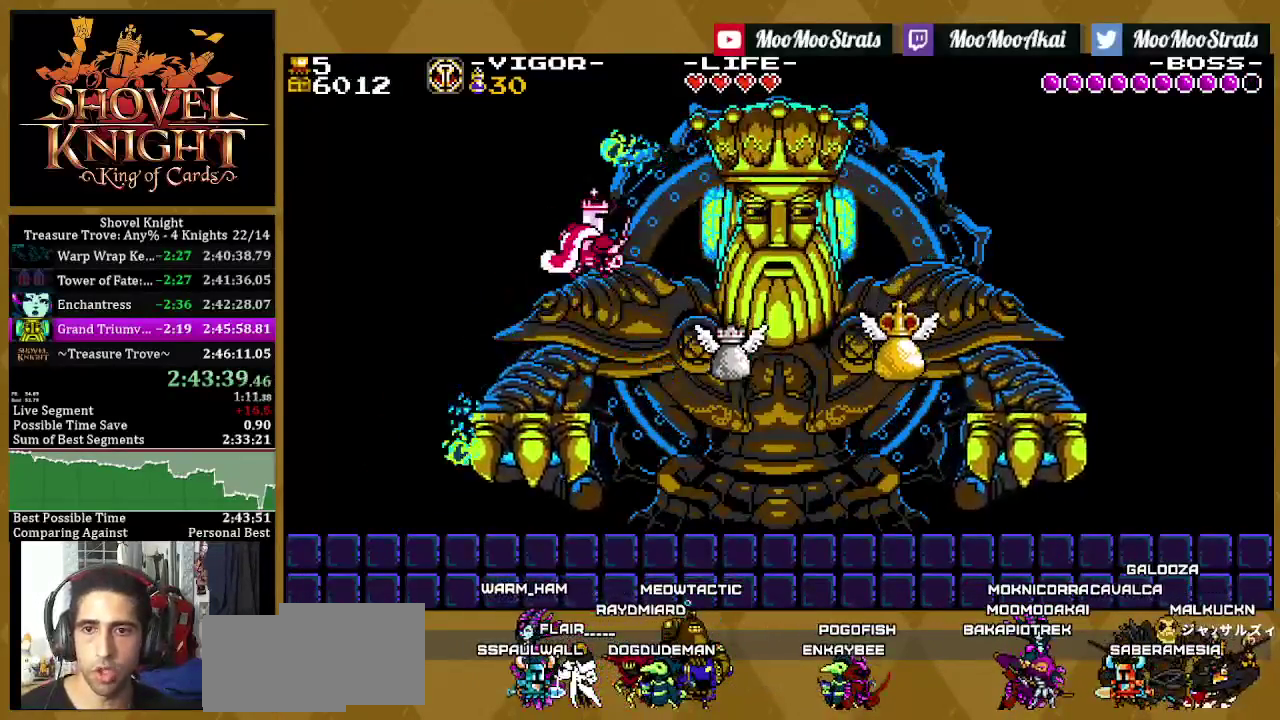
{"buttons": ["DPAD_RIGHT"], "left_stick": "center", "right_stick": "center", "events": [[50, "SQUARE", "down"], [117, "DPAD_RIGHT", "down"], [183, "SQUARE", "up"]]}
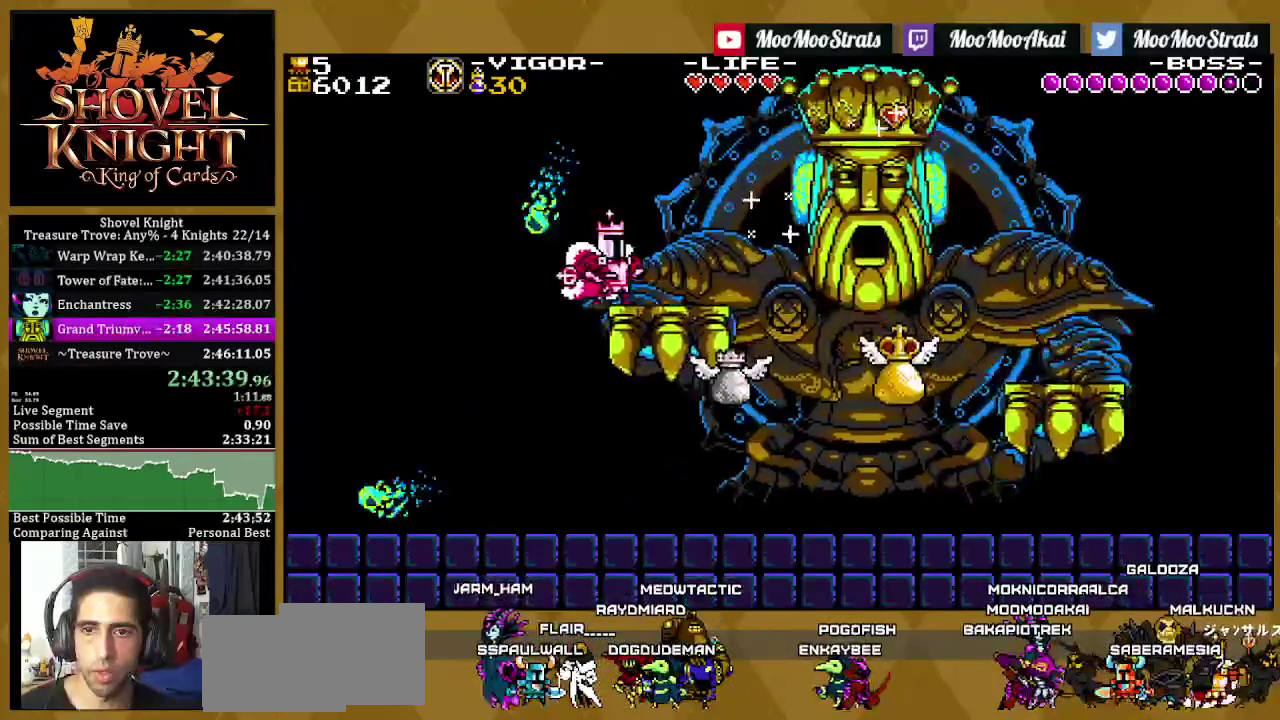
{"buttons": ["DPAD_RIGHT"], "left_stick": "center", "right_stick": "center", "events": [[67, "CROSS", "down"], [217, "SQUARE", "down"], [317, "CROSS", "up"], [317, "SQUARE", "up"], [383, "SQUARE", "down"], [483, "SQUARE", "up"]]}
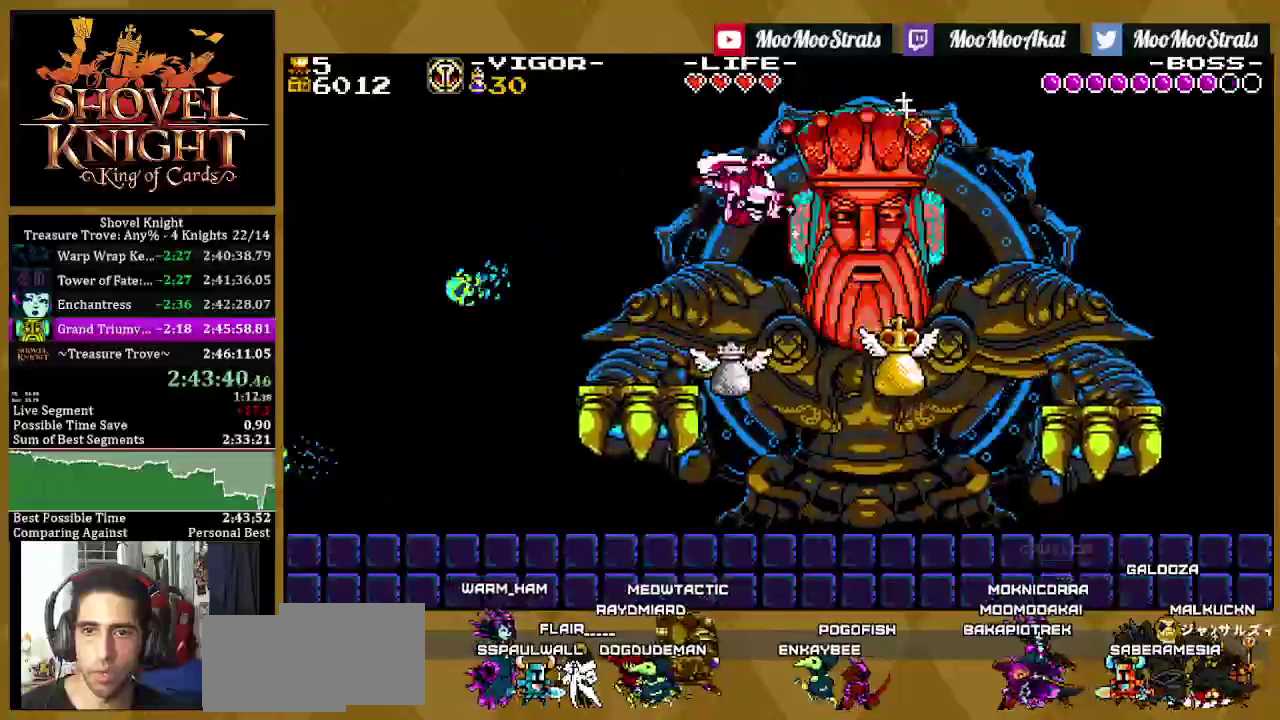
{"buttons": ["CROSS", "DPAD_RIGHT"], "left_stick": "center", "right_stick": "center", "events": [[67, "DPAD_RIGHT", "up"], [417, "DPAD_RIGHT", "down"], [433, "CROSS", "down"]]}
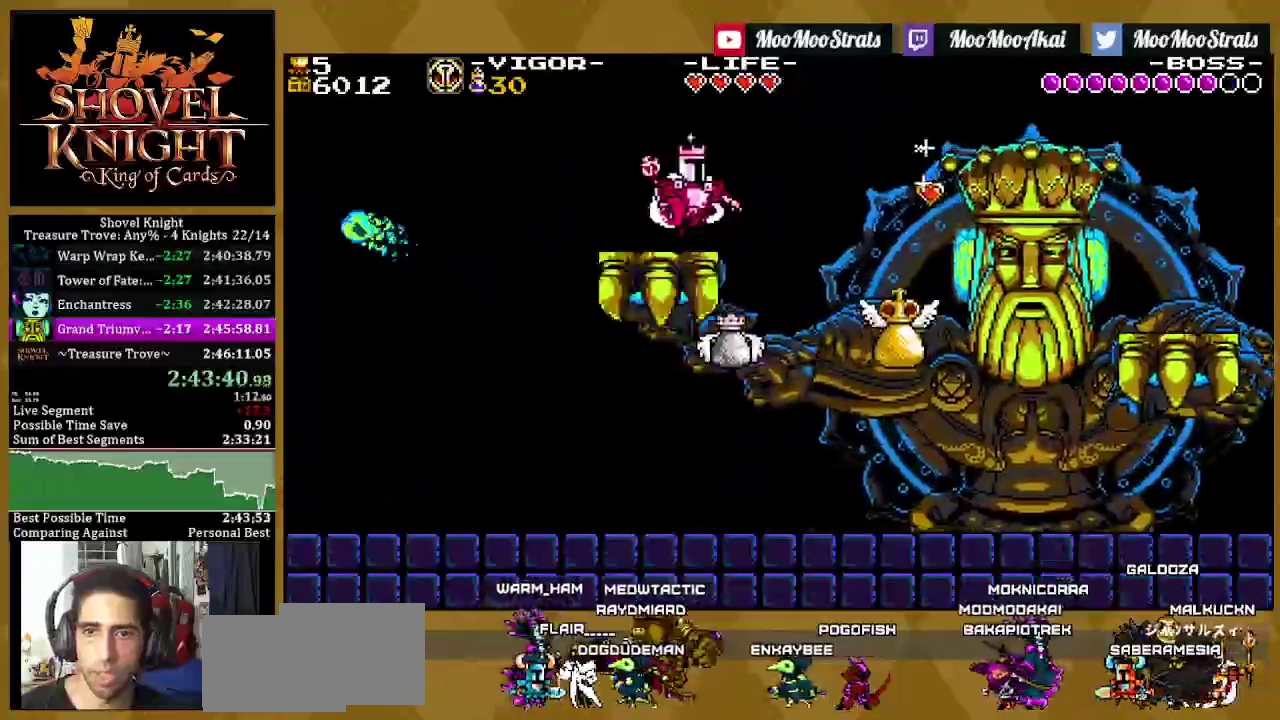
{"buttons": ["DPAD_RIGHT"], "left_stick": "center", "right_stick": "center", "events": [[83, "CROSS", "up"]]}
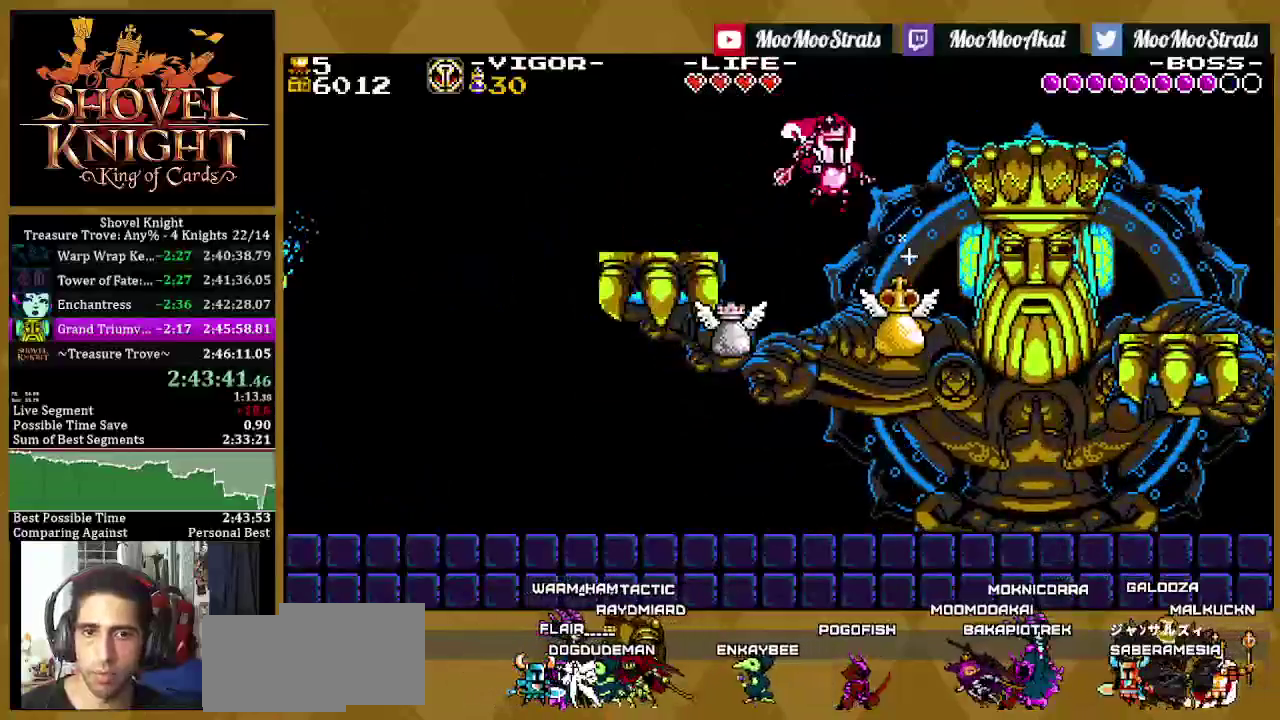
{"buttons": ["DPAD_RIGHT"], "left_stick": "center", "right_stick": "center", "events": [[167, "SQUARE", "down"], [400, "SQUARE", "up"]]}
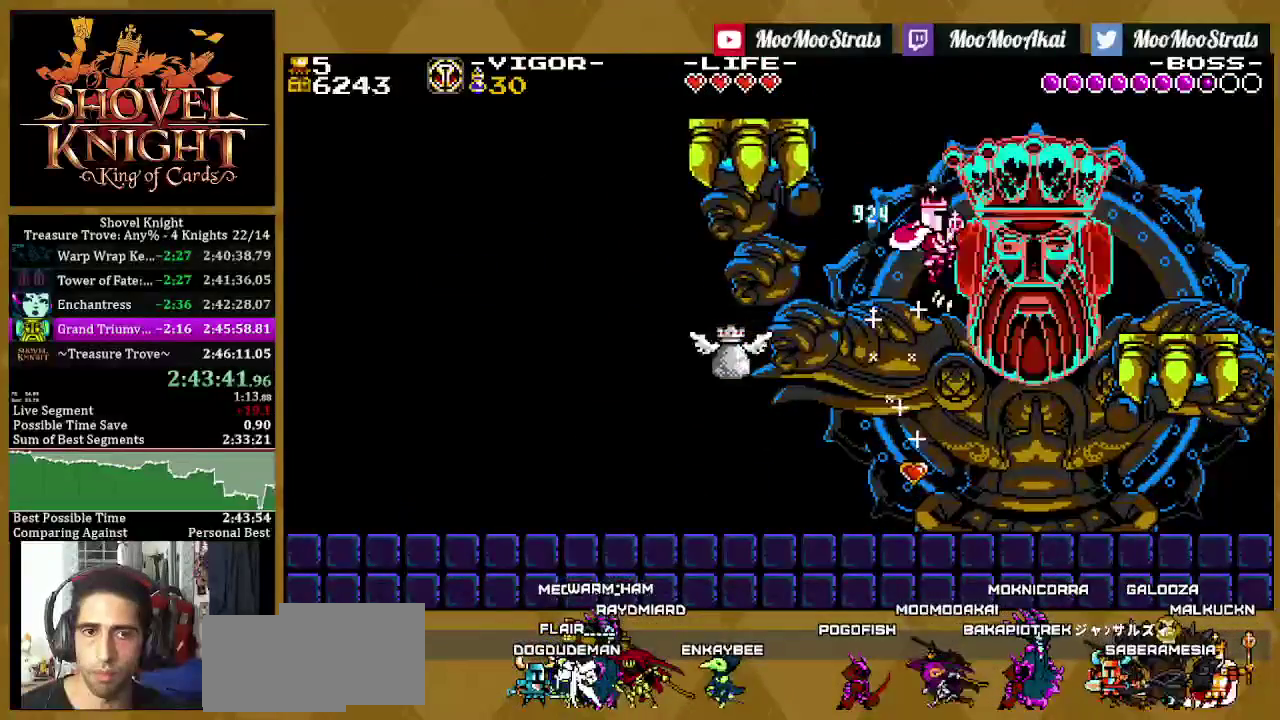
{"buttons": [], "left_stick": "center", "right_stick": "center", "events": [[383, "DPAD_RIGHT", "up"]]}
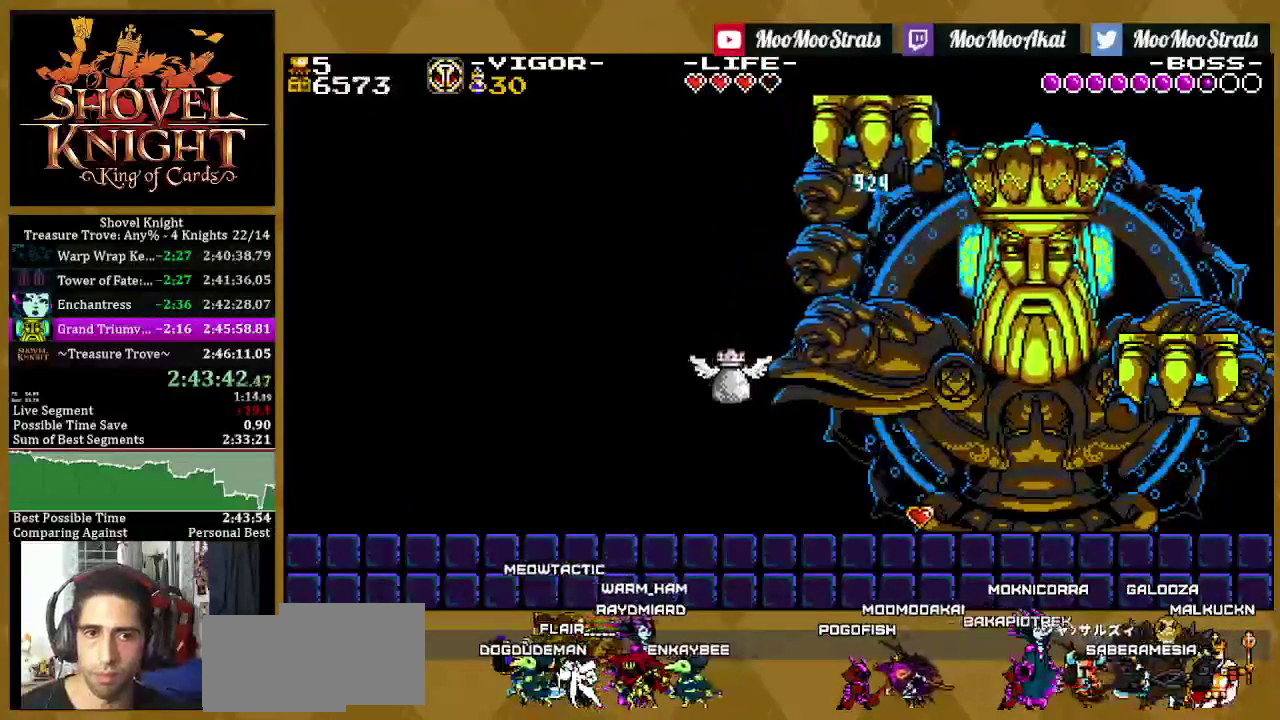
{"buttons": ["SQUARE", "DPAD_RIGHT"], "left_stick": "center", "right_stick": "center", "events": [[133, "DPAD_RIGHT", "down"], [217, "SQUARE", "down"]]}
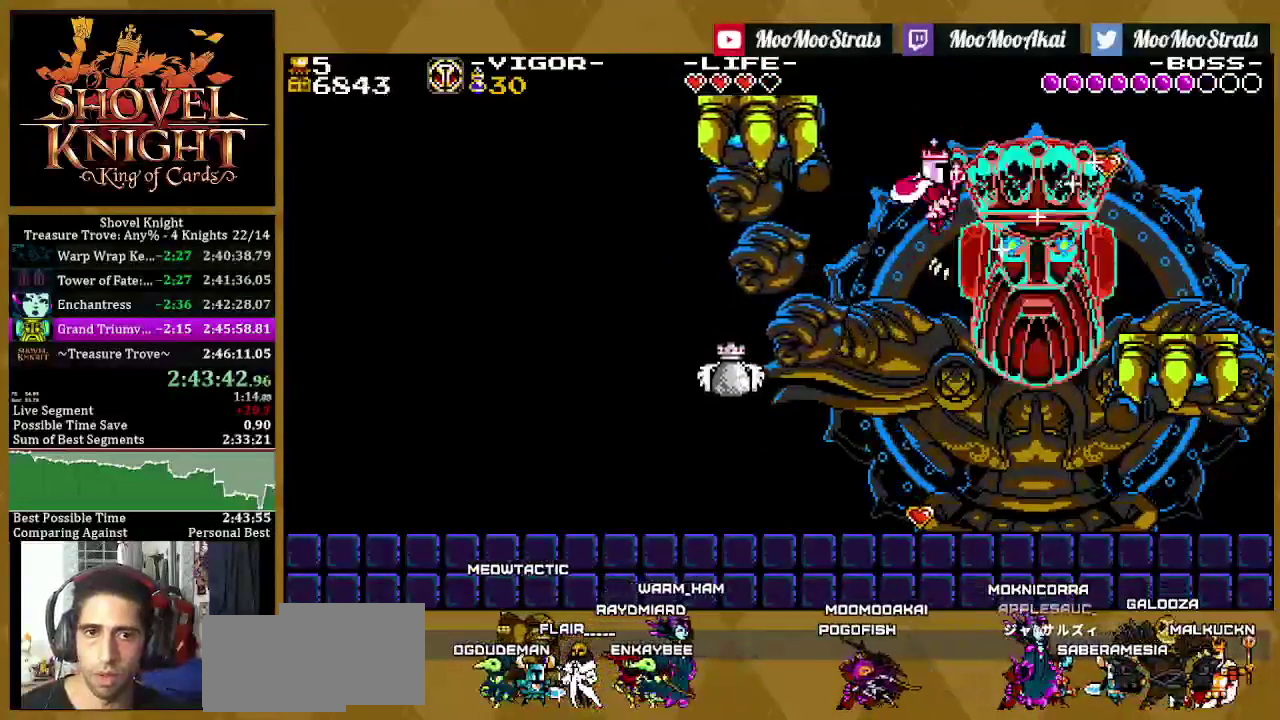
{"buttons": ["SQUARE", "DPAD_RIGHT"], "left_stick": "center", "right_stick": "center", "events": []}
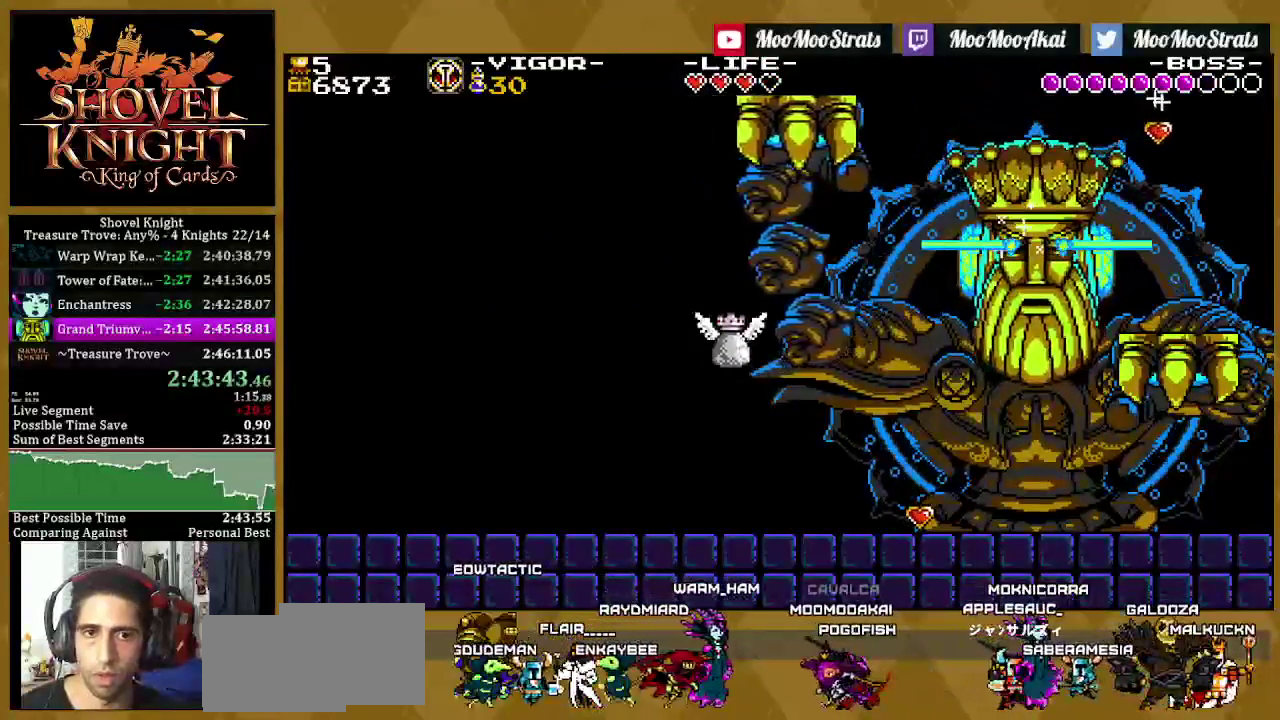
{"buttons": ["SQUARE"], "left_stick": "center", "right_stick": "center", "events": [[167, "DPAD_RIGHT", "up"], [183, "DPAD_LEFT", "down"], [500, "DPAD_LEFT", "up"]]}
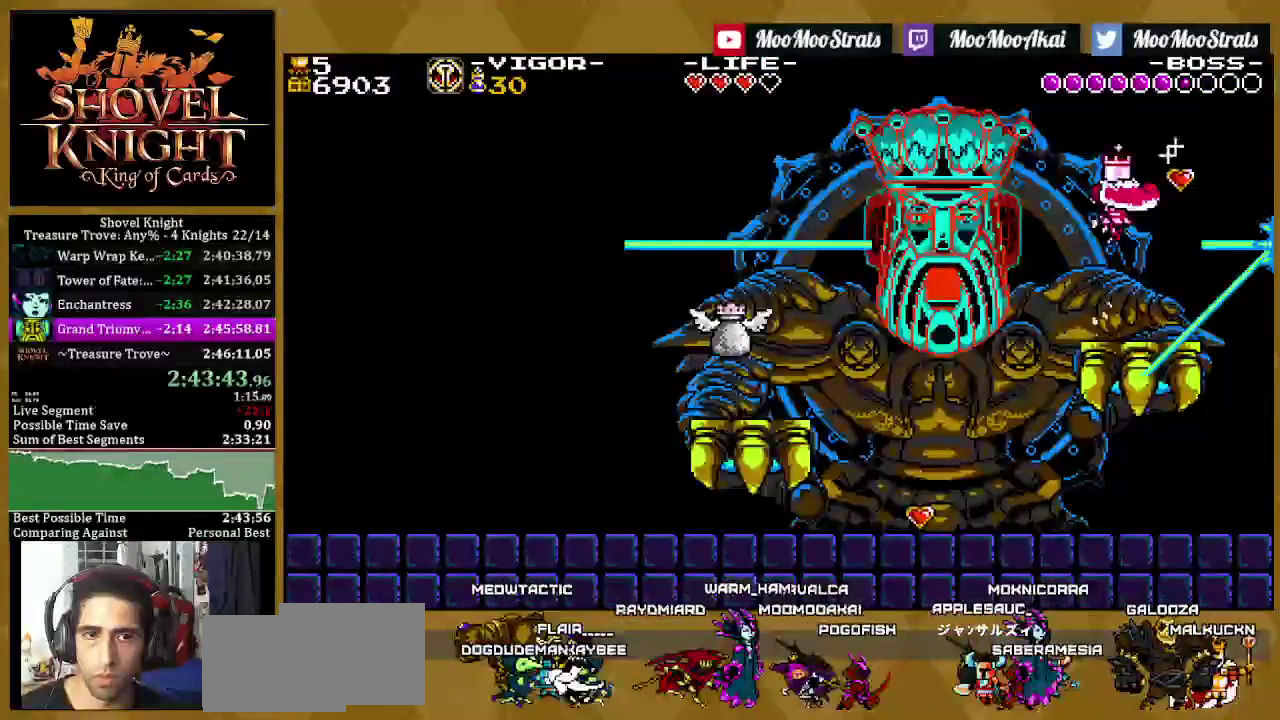
{"buttons": ["SQUARE"], "left_stick": "center", "right_stick": "center", "events": [[283, "DPAD_RIGHT", "down"], [383, "DPAD_RIGHT", "up"]]}
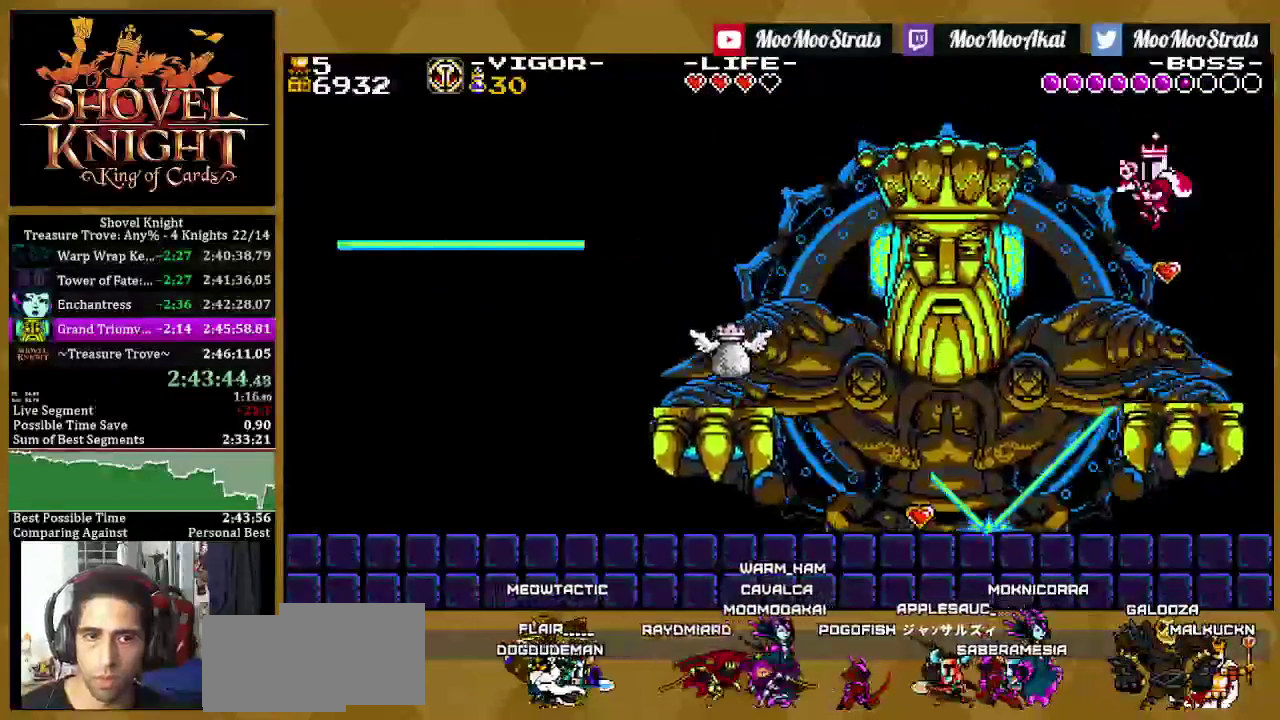
{"buttons": ["CROSS", "SQUARE", "DPAD_LEFT"], "left_stick": "center", "right_stick": "center", "events": [[117, "DPAD_RIGHT", "down"], [200, "DPAD_RIGHT", "up"], [267, "CROSS", "down"], [350, "DPAD_LEFT", "down"]]}
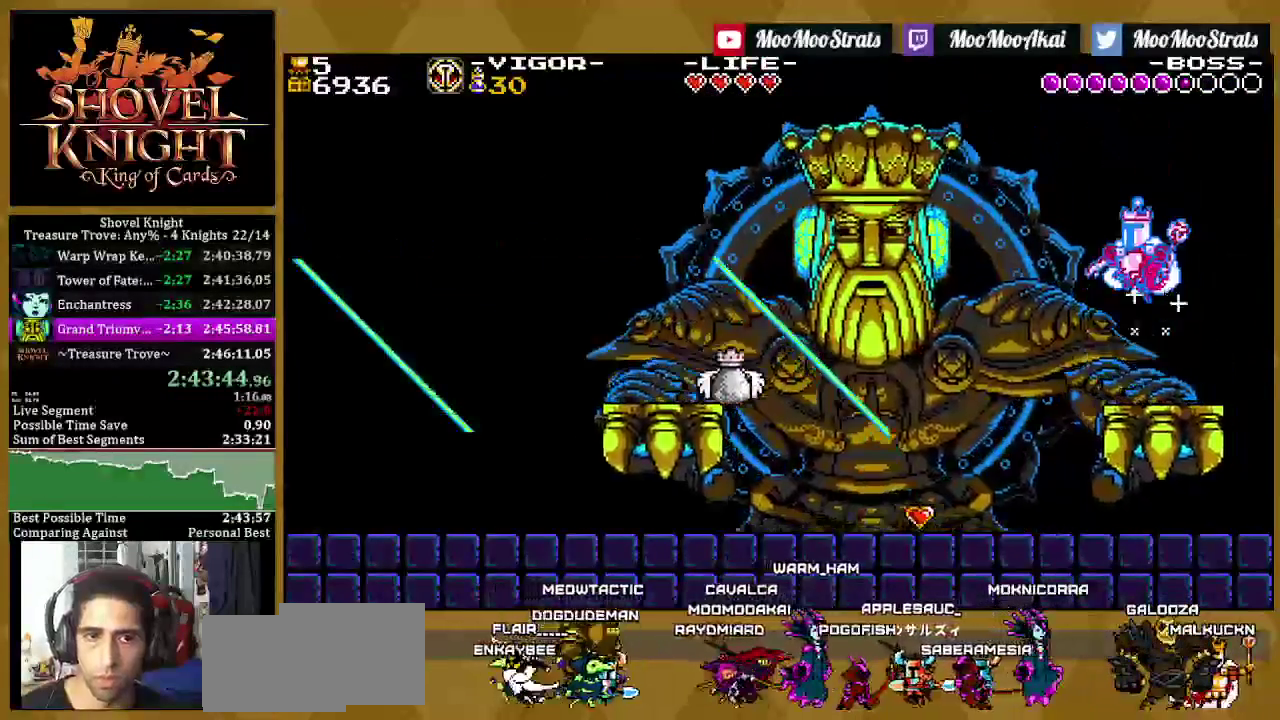
{"buttons": ["SQUARE", "DPAD_RIGHT"], "left_stick": "center", "right_stick": "center", "events": [[133, "CROSS", "up"], [333, "DPAD_LEFT", "up"], [450, "DPAD_RIGHT", "down"]]}
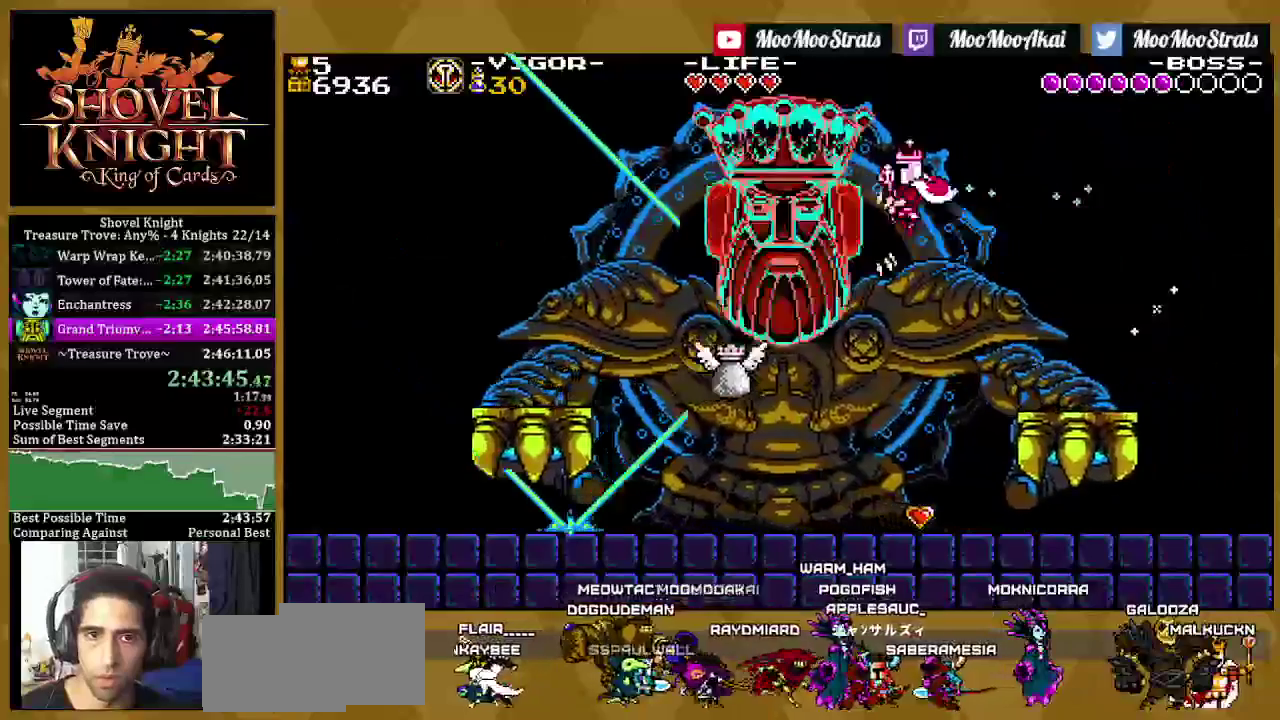
{"buttons": ["SQUARE"], "left_stick": "center", "right_stick": "center", "events": [[400, "DPAD_RIGHT", "up"]]}
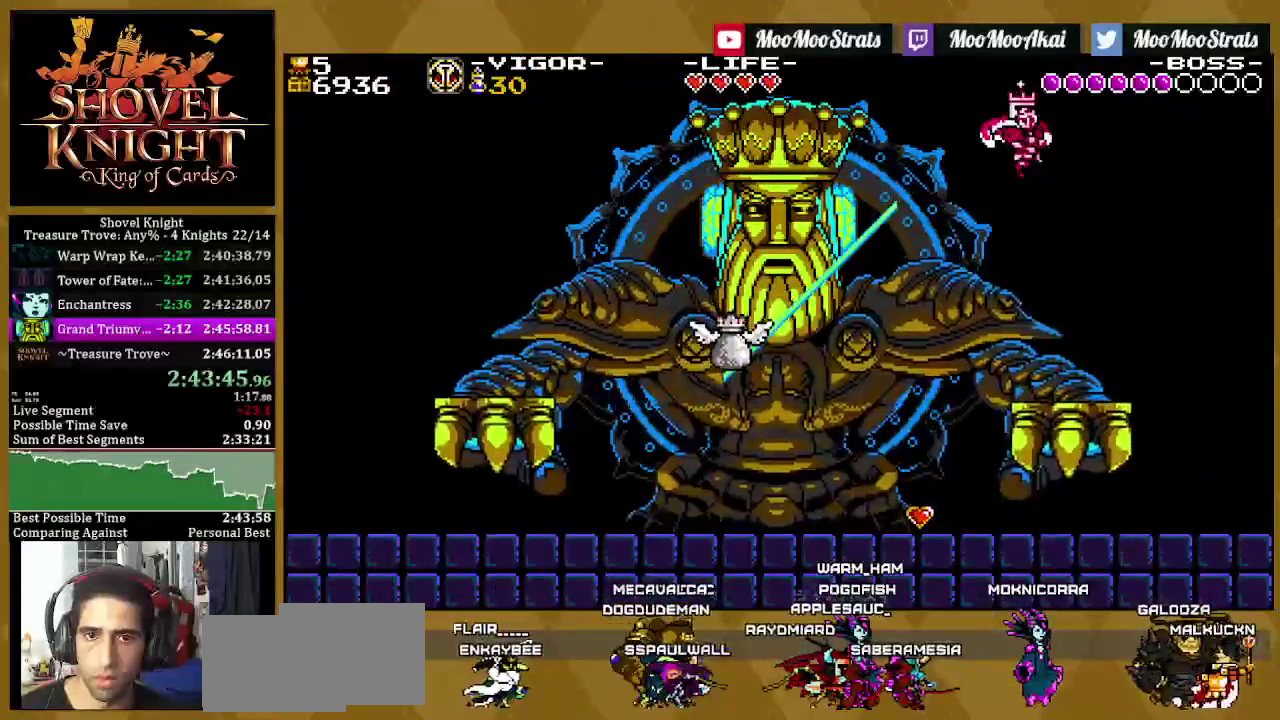
{"buttons": ["CROSS", "SQUARE"], "left_stick": "center", "right_stick": "center", "events": [[167, "DPAD_RIGHT", "down"], [283, "DPAD_RIGHT", "up"], [367, "CROSS", "down"]]}
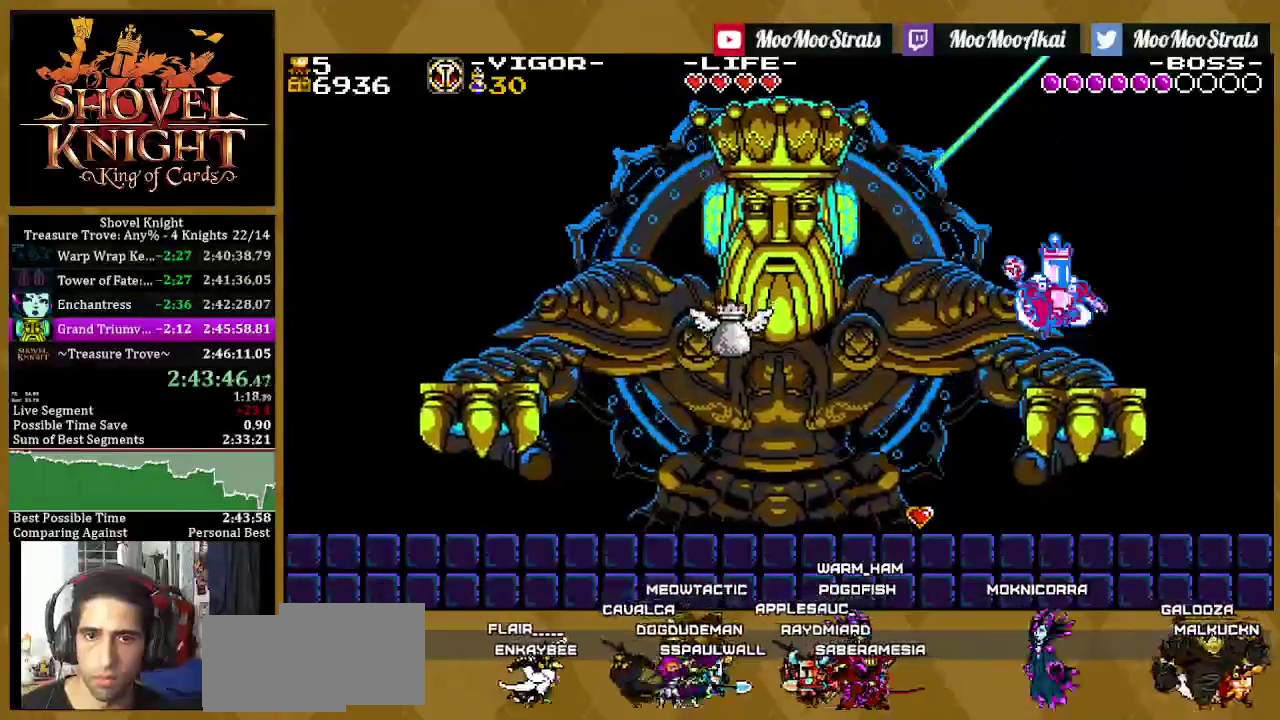
{"buttons": ["SQUARE", "DPAD_RIGHT"], "left_stick": "center", "right_stick": "center", "events": [[33, "DPAD_LEFT", "down"], [200, "CROSS", "up"], [200, "SQUARE", "up"], [250, "SQUARE", "down"], [367, "DPAD_LEFT", "up"], [450, "DPAD_RIGHT", "down"]]}
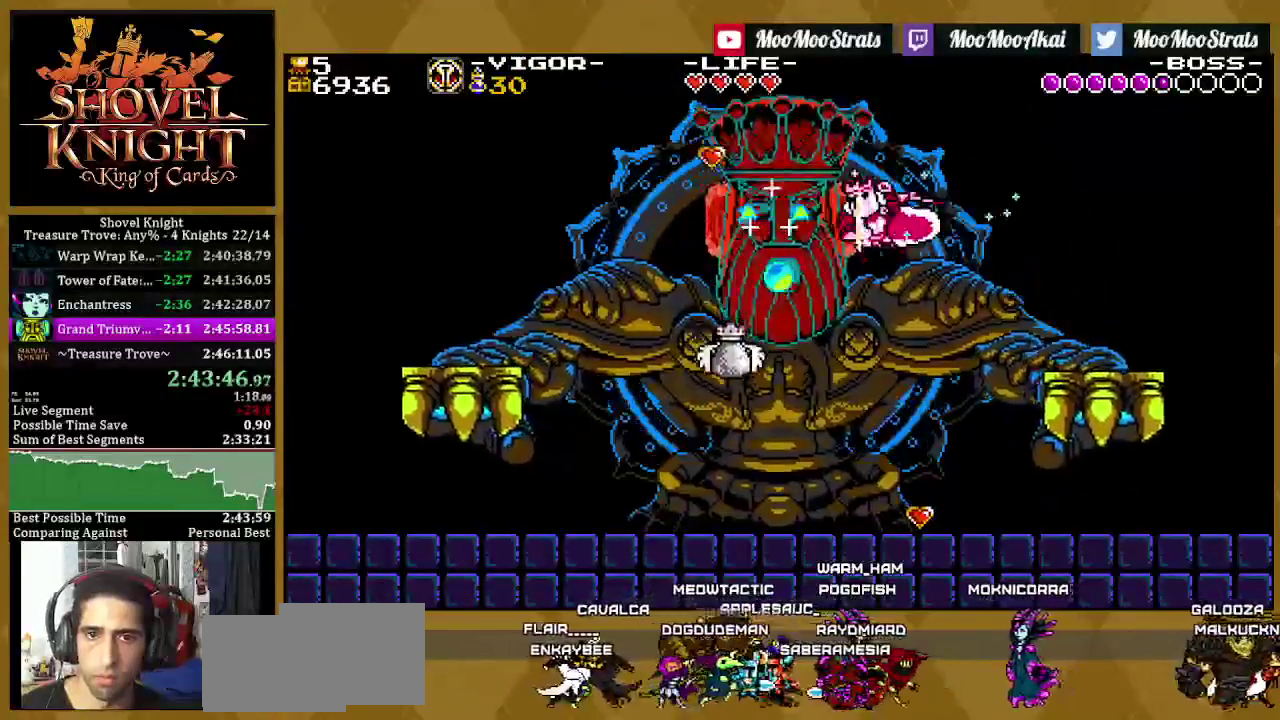
{"buttons": ["SQUARE", "DPAD_RIGHT"], "left_stick": "center", "right_stick": "center", "events": []}
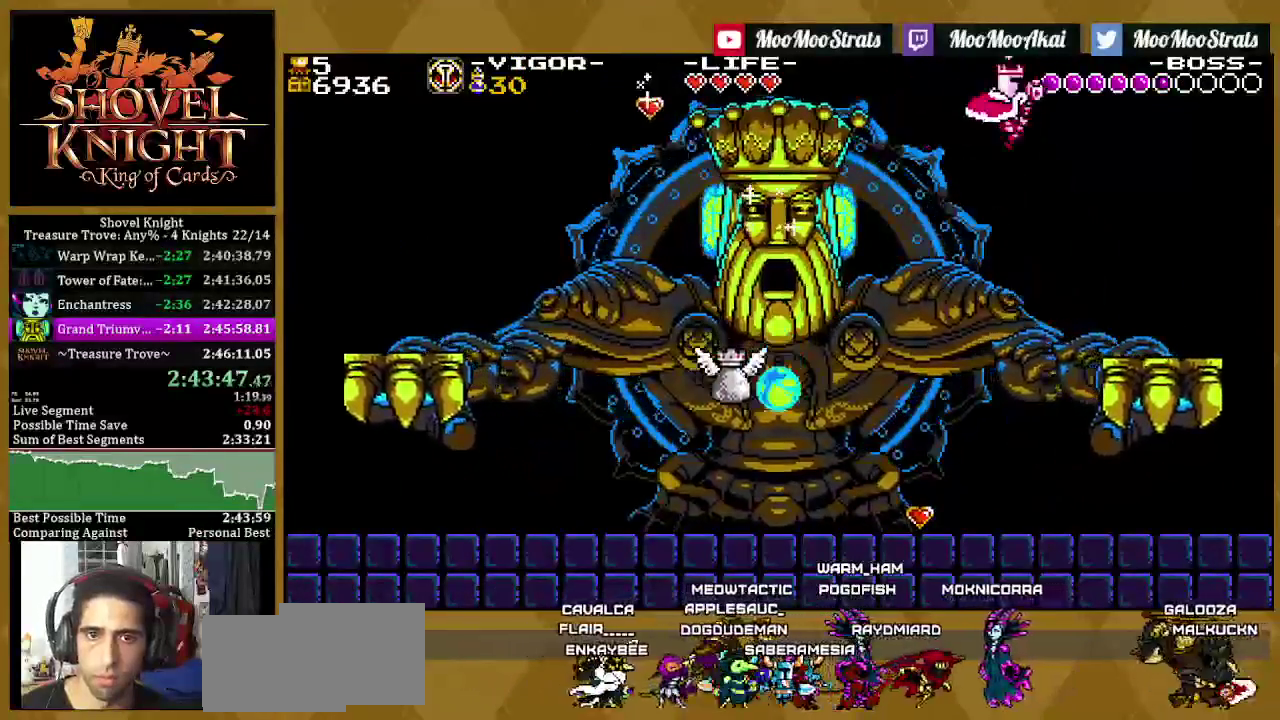
{"buttons": ["SQUARE", "DPAD_LEFT"], "left_stick": "center", "right_stick": "center", "events": [[133, "DPAD_LEFT", "down"], [133, "DPAD_RIGHT", "up"], [317, "SQUARE", "up"], [367, "SQUARE", "down"]]}
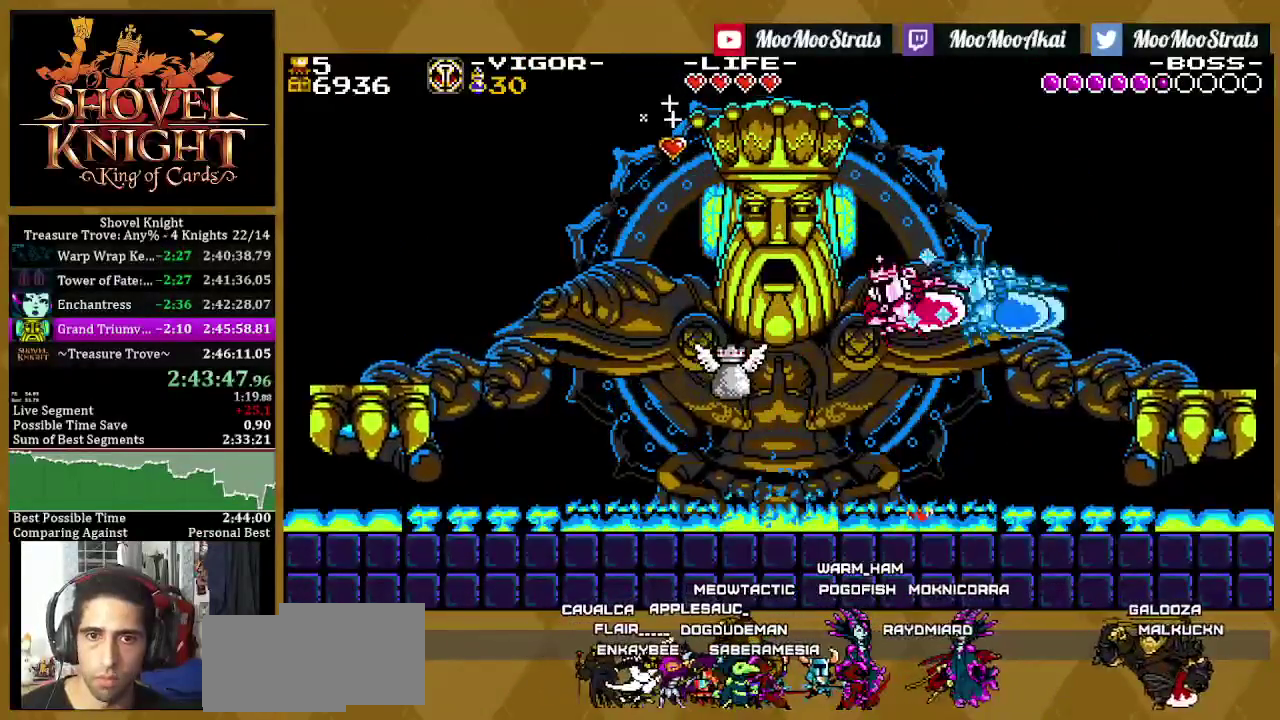
{"buttons": ["SQUARE", "DPAD_RIGHT"], "left_stick": "center", "right_stick": "center", "events": [[167, "DPAD_RIGHT", "down"], [467, "DPAD_LEFT", "up"]]}
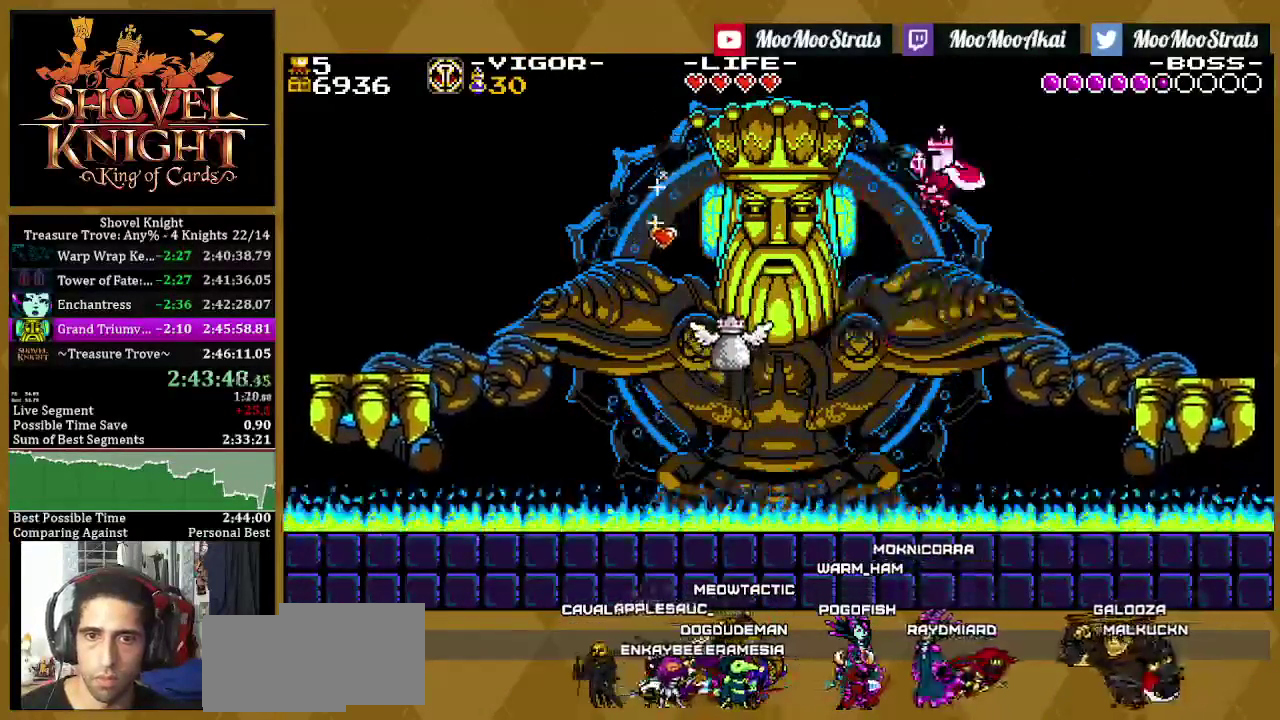
{"buttons": ["SQUARE", "DPAD_UP"], "left_stick": "center", "right_stick": "center", "events": [[367, "DPAD_UP", "down"], [383, "DPAD_RIGHT", "up"]]}
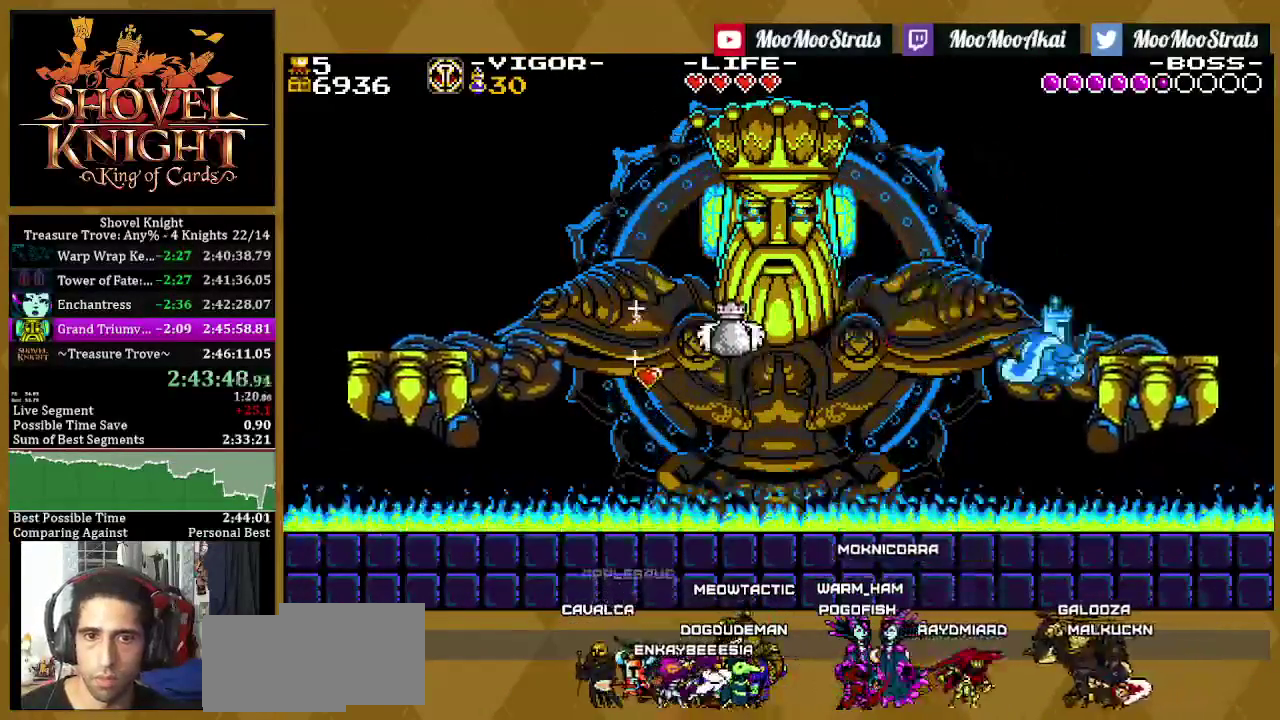
{"buttons": ["SQUARE", "DPAD_RIGHT"], "left_stick": "center", "right_stick": "center", "events": [[83, "DPAD_UP", "up"], [183, "DPAD_RIGHT", "down"]]}
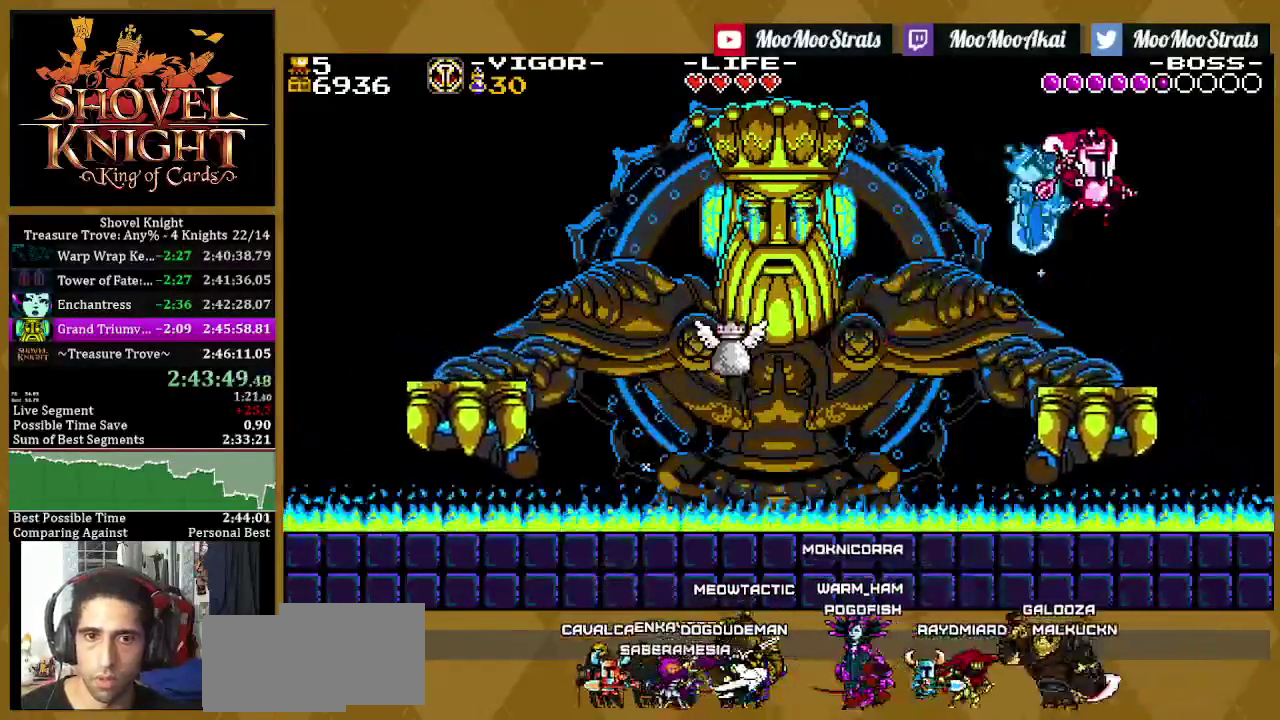
{"buttons": ["CROSS", "SQUARE"], "left_stick": "center", "right_stick": "center", "events": [[33, "DPAD_RIGHT", "up"], [233, "DPAD_LEFT", "down"], [350, "CROSS", "down"], [417, "DPAD_LEFT", "up"]]}
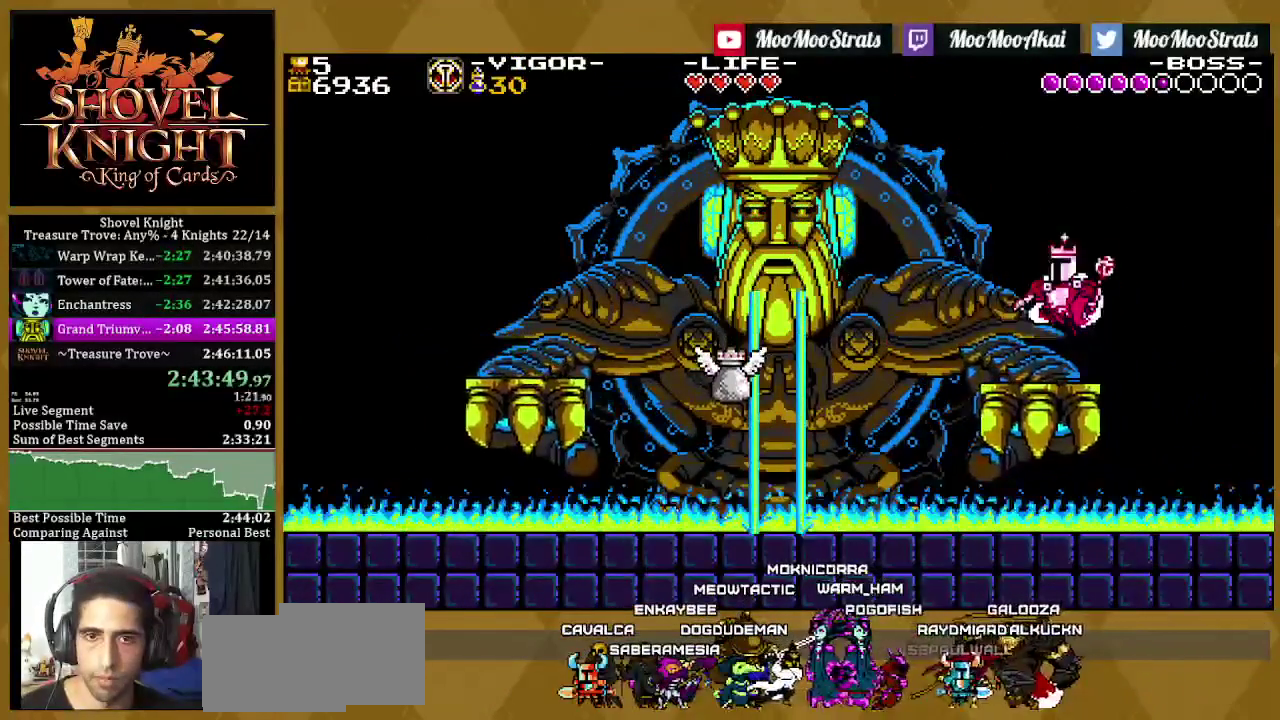
{"buttons": ["CROSS", "SQUARE"], "left_stick": "center", "right_stick": "center", "events": [[33, "DPAD_LEFT", "down"], [483, "DPAD_LEFT", "up"]]}